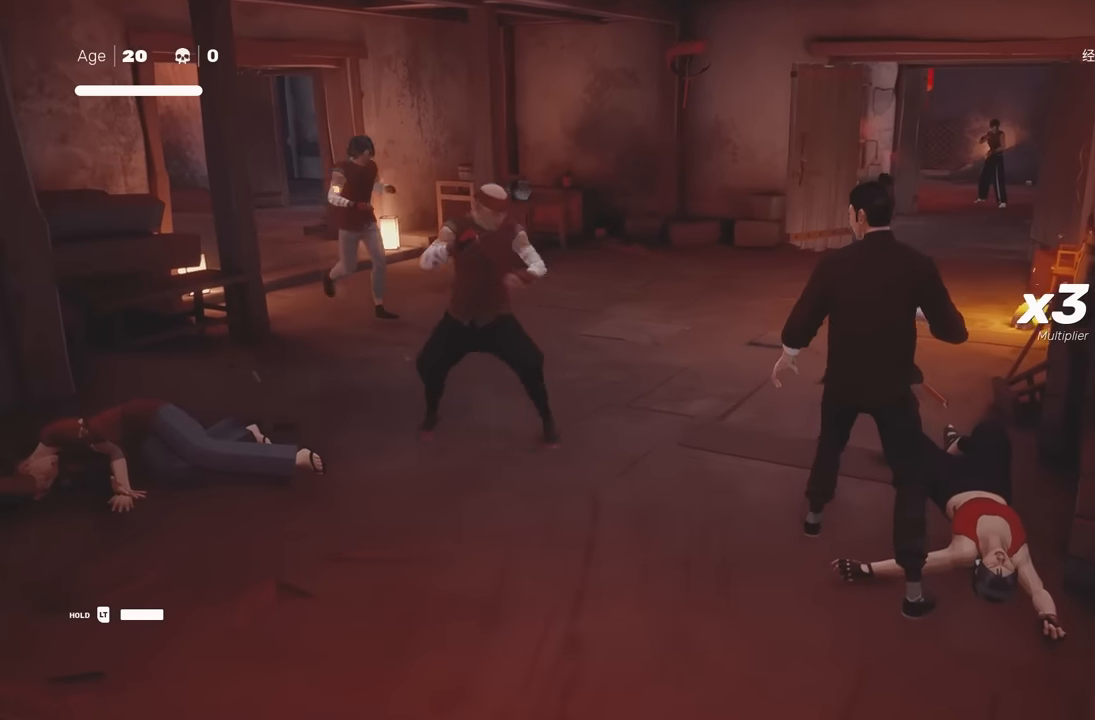
Gameplay with a controller (Xbox layout); each line is a JSON object with the inputs held at the frame after it. "events" lists button and stick changes between this image and that frame as [ms after this image, input, new state], when the widget could be followed in between. Not read: L2.
{"buttons": ["A"], "left_stick": "up", "right_stick": "center", "events": [[17, "left_stick", "up"], [83, "X", "down"], [133, "left_stick", "center"], [200, "X", "up"], [400, "left_stick", "up"], [500, "A", "down"]]}
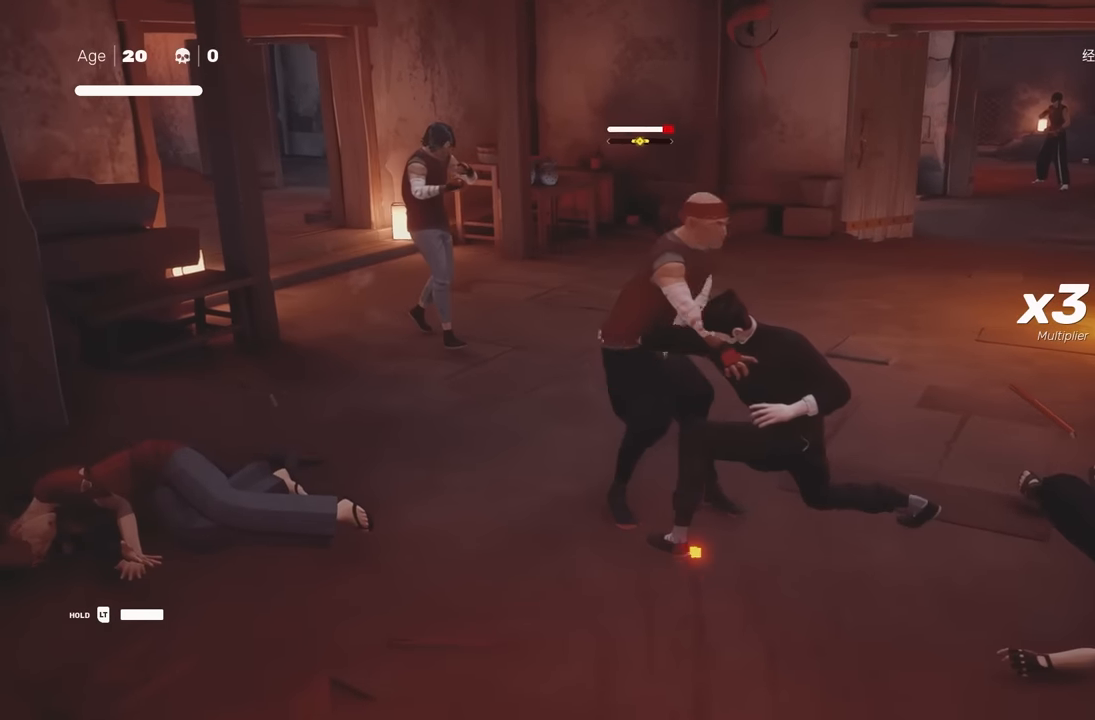
{"buttons": ["Y"], "left_stick": "center", "right_stick": "center", "events": [[17, "X", "down"], [233, "A", "up"], [250, "X", "up"], [267, "left_stick", "center"], [500, "Y", "down"]]}
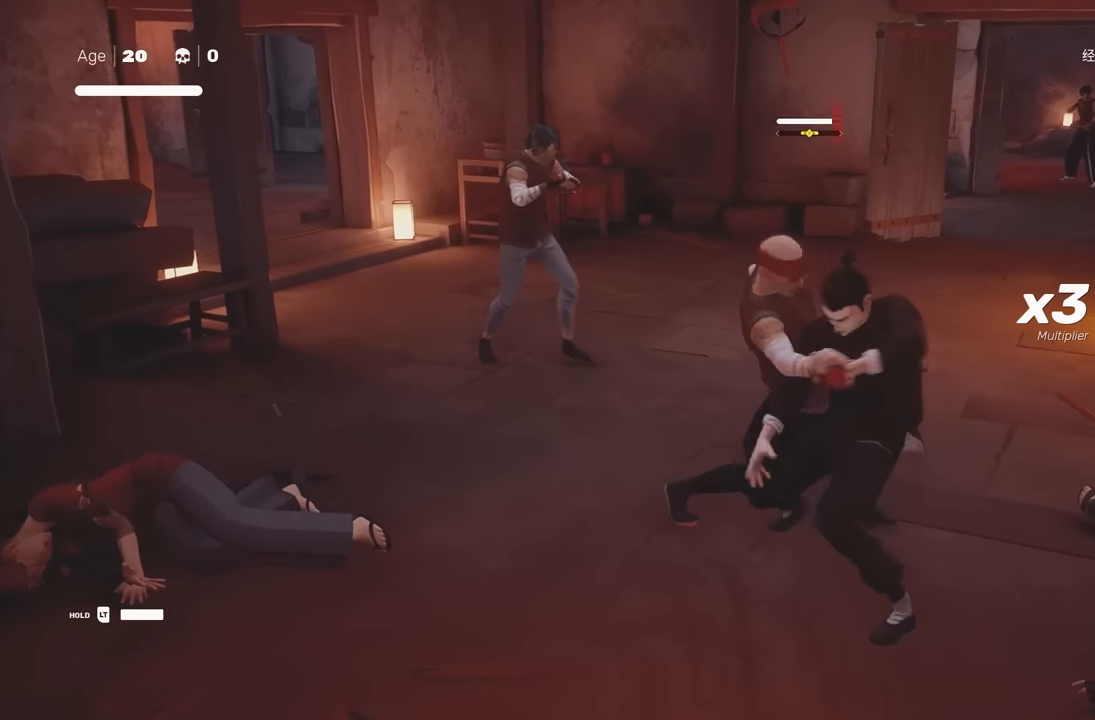
{"buttons": [], "left_stick": "center", "right_stick": "center", "events": [[117, "Y", "up"]]}
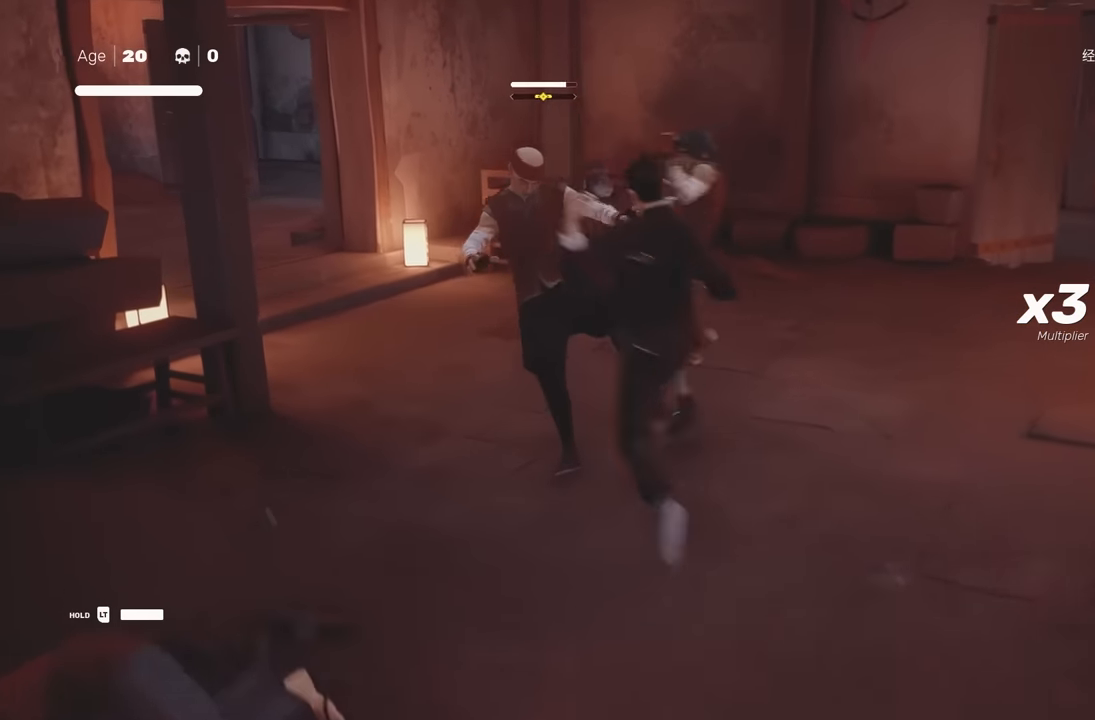
{"buttons": [], "left_stick": "center", "right_stick": "center", "events": []}
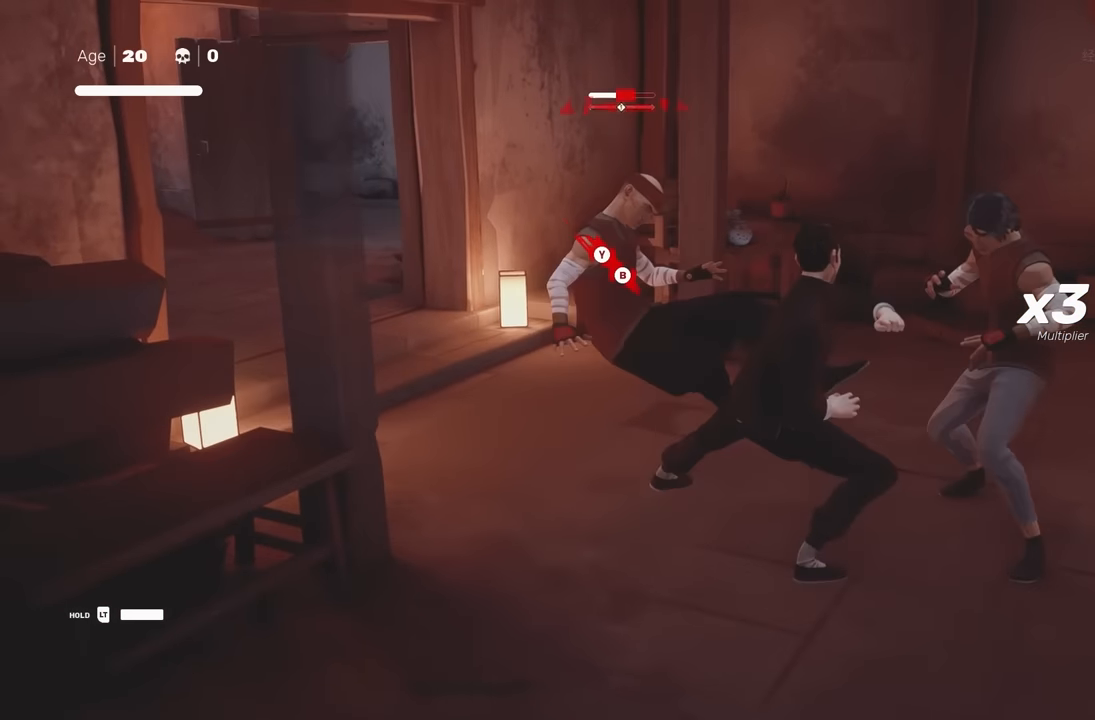
{"buttons": [], "left_stick": "center", "right_stick": "center", "events": [[33, "Y", "down"], [183, "Y", "up"]]}
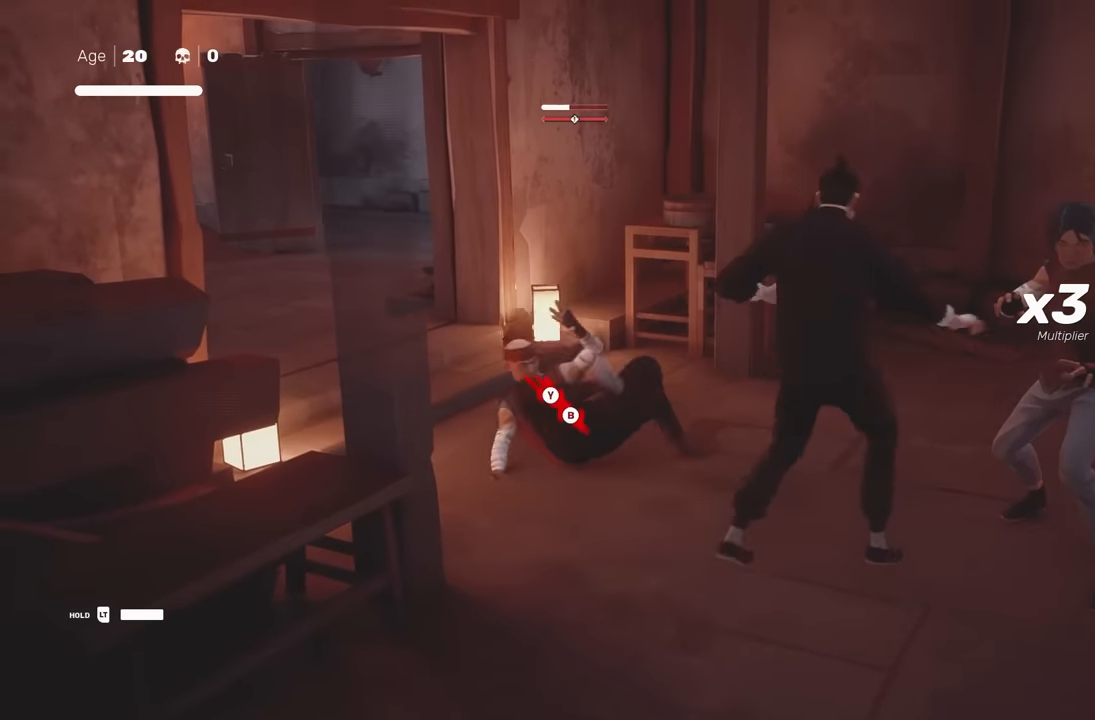
{"buttons": [], "left_stick": "center", "right_stick": "center", "events": [[200, "Y", "down"], [283, "Y", "up"]]}
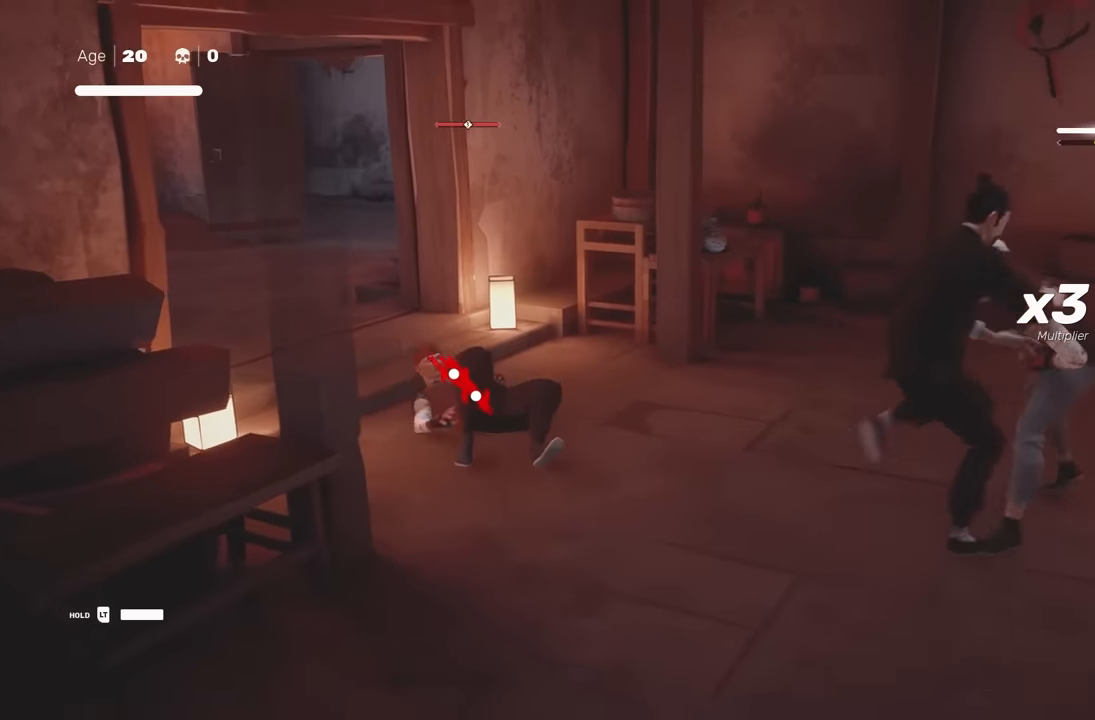
{"buttons": [], "left_stick": "center", "right_stick": "center", "events": [[150, "X", "down"], [267, "X", "up"]]}
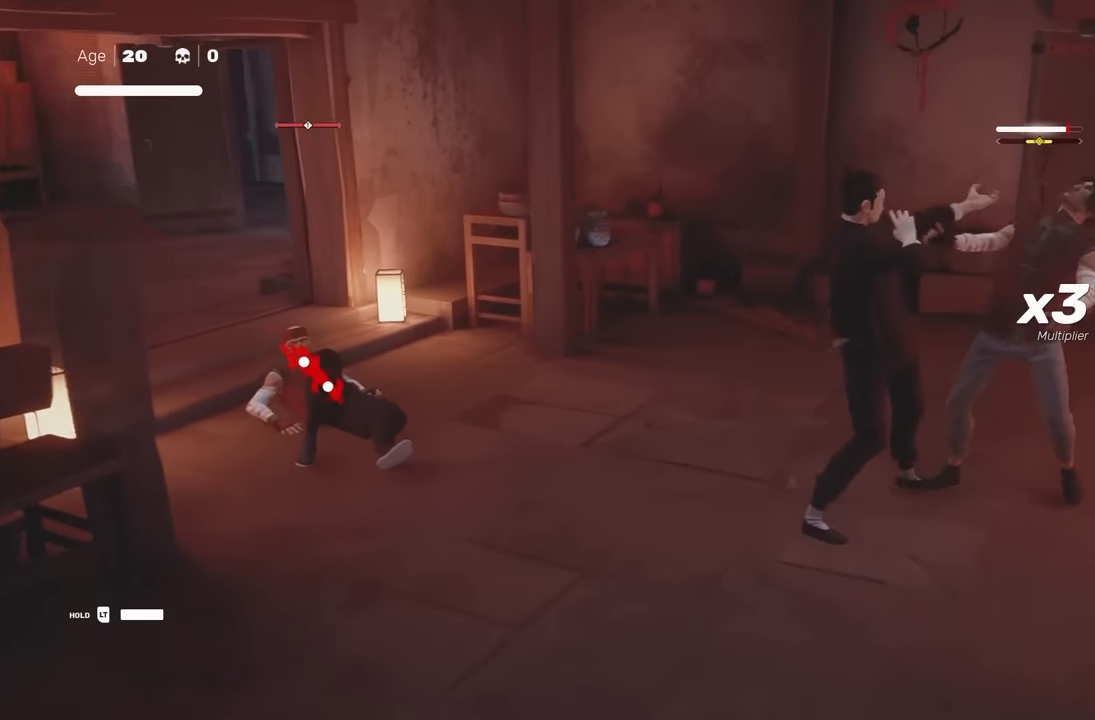
{"buttons": [], "left_stick": "center", "right_stick": "center", "events": [[33, "Y", "down"], [133, "Y", "up"]]}
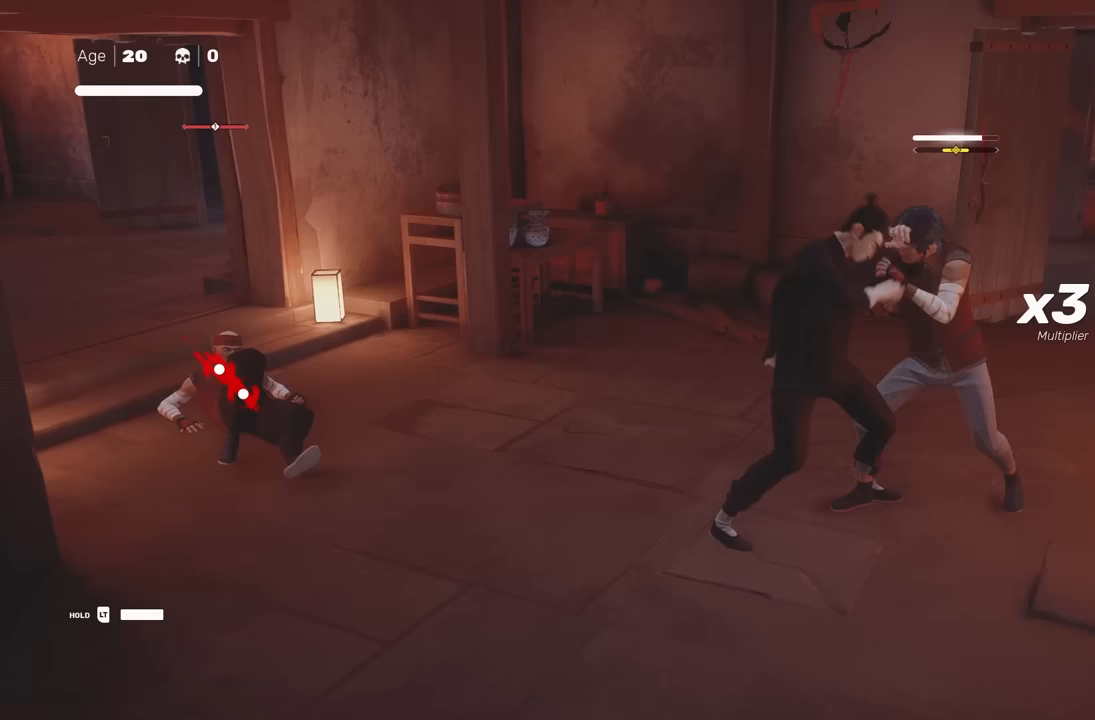
{"buttons": [], "left_stick": "center", "right_stick": "center", "events": []}
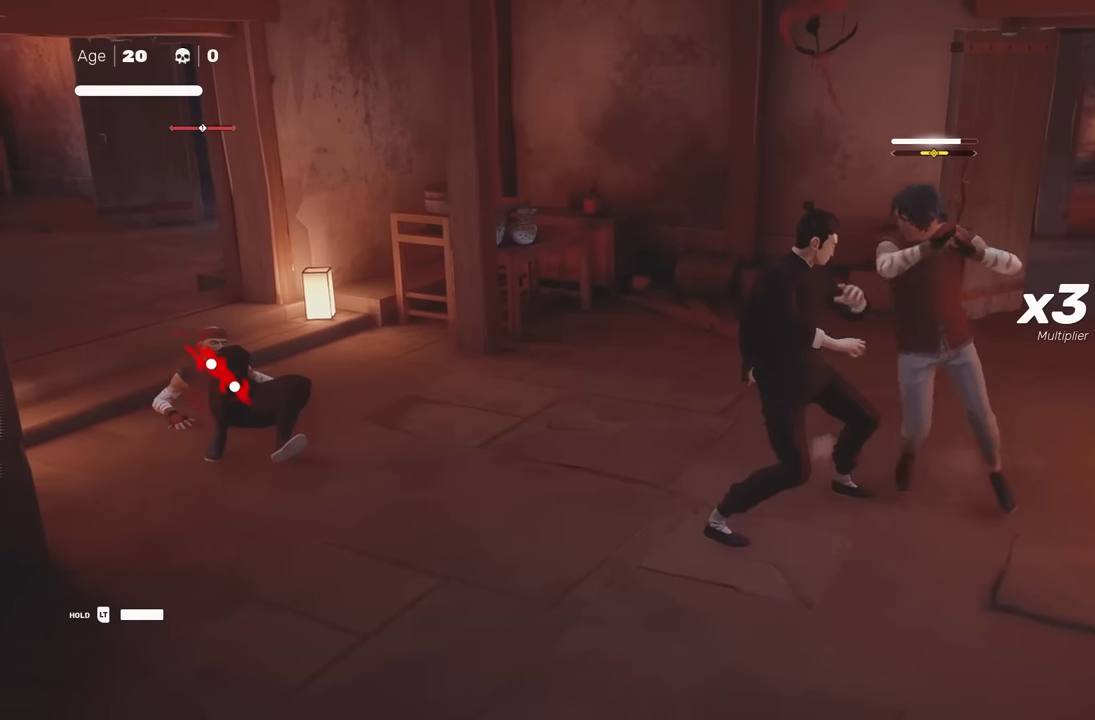
{"buttons": ["L1"], "left_stick": "down-right", "right_stick": "center", "events": [[383, "L1", "down"], [433, "left_stick", "down-right"]]}
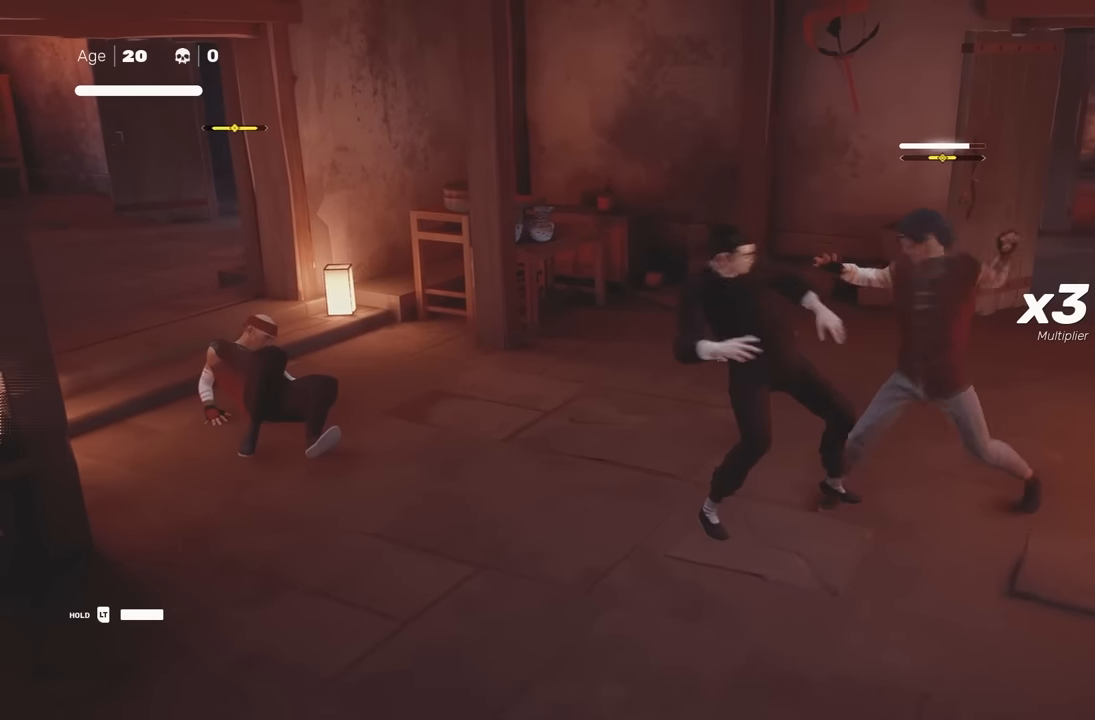
{"buttons": [], "left_stick": "center", "right_stick": "center", "events": [[33, "Y", "down"], [67, "L1", "up"], [100, "left_stick", "center"], [133, "Y", "up"]]}
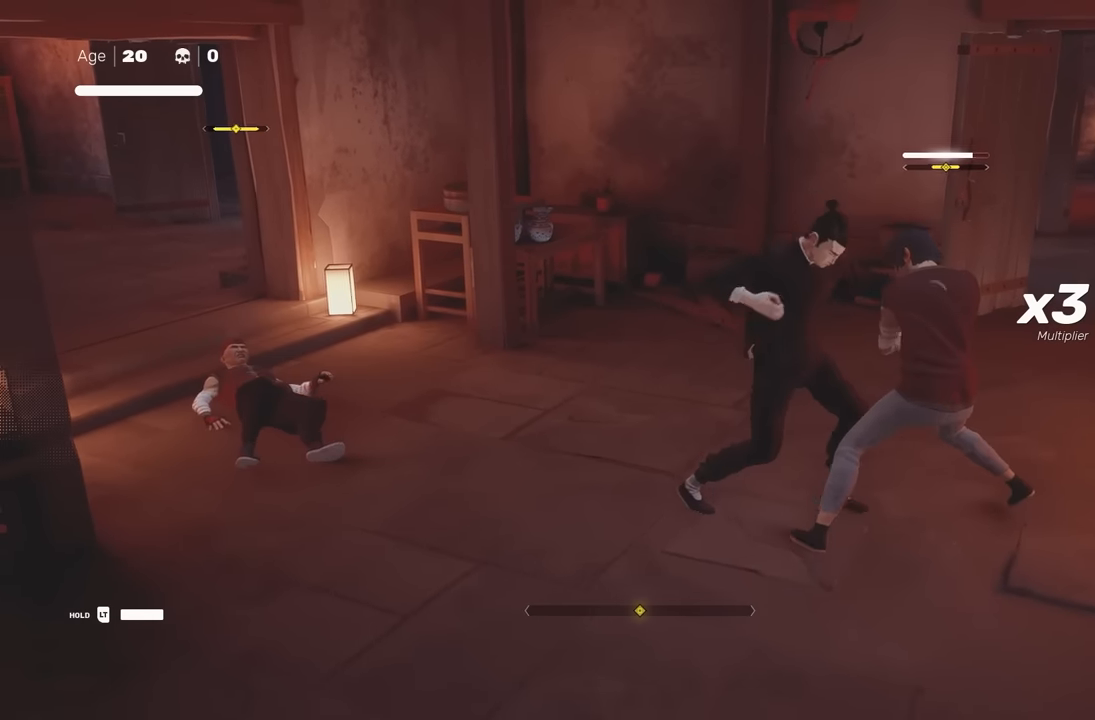
{"buttons": [], "left_stick": "center", "right_stick": "center", "events": [[117, "Y", "down"], [233, "Y", "up"]]}
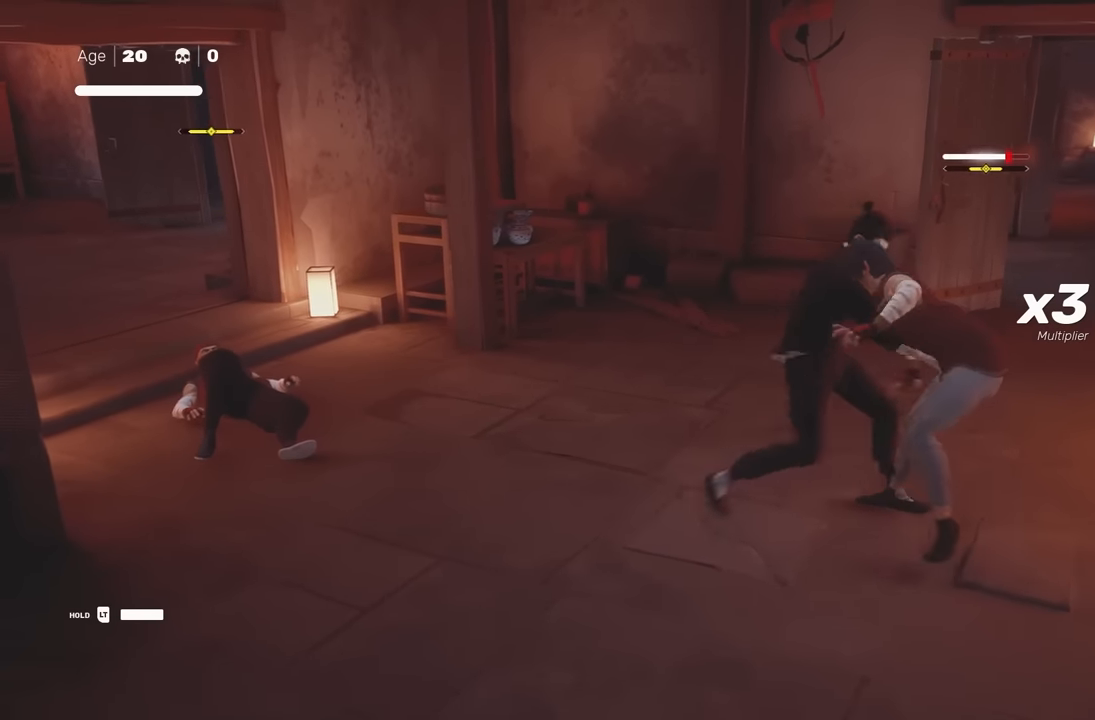
{"buttons": [], "left_stick": "center", "right_stick": "center", "events": [[150, "left_stick", "down-right"], [267, "A", "down"], [283, "X", "down"], [417, "left_stick", "center"], [450, "A", "up"], [483, "X", "up"]]}
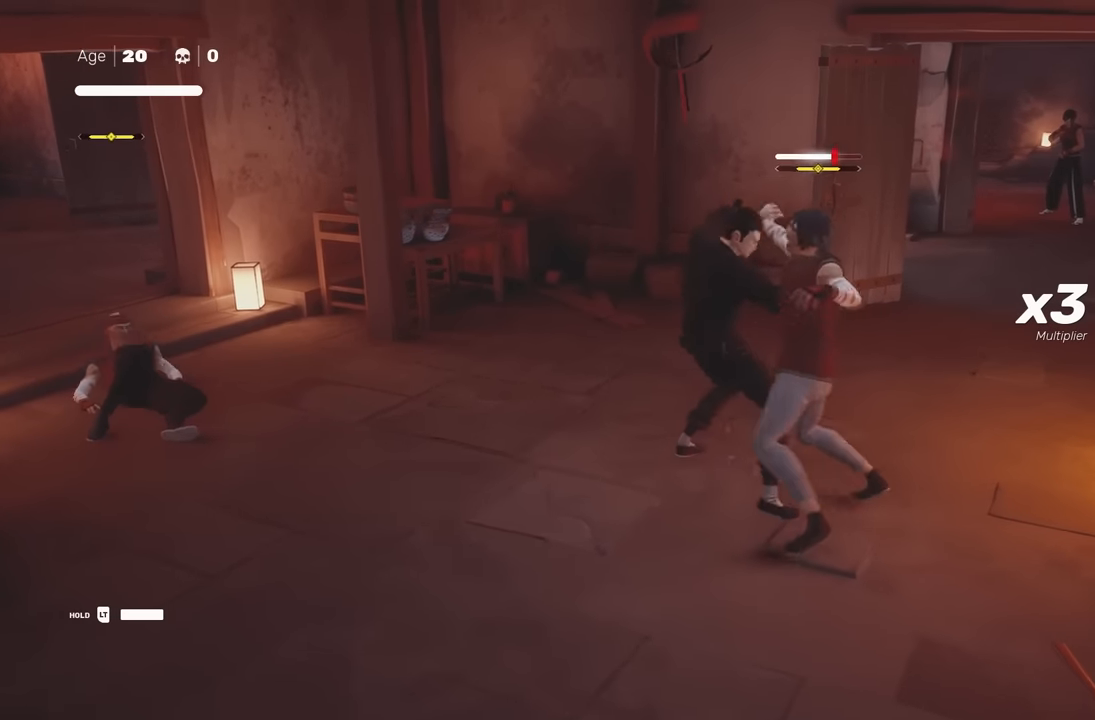
{"buttons": [], "left_stick": "up", "right_stick": "center", "events": [[67, "left_stick", "up"], [217, "left_stick", "down-right"], [333, "X", "down"], [333, "left_stick", "center"], [450, "X", "up"], [483, "left_stick", "up"]]}
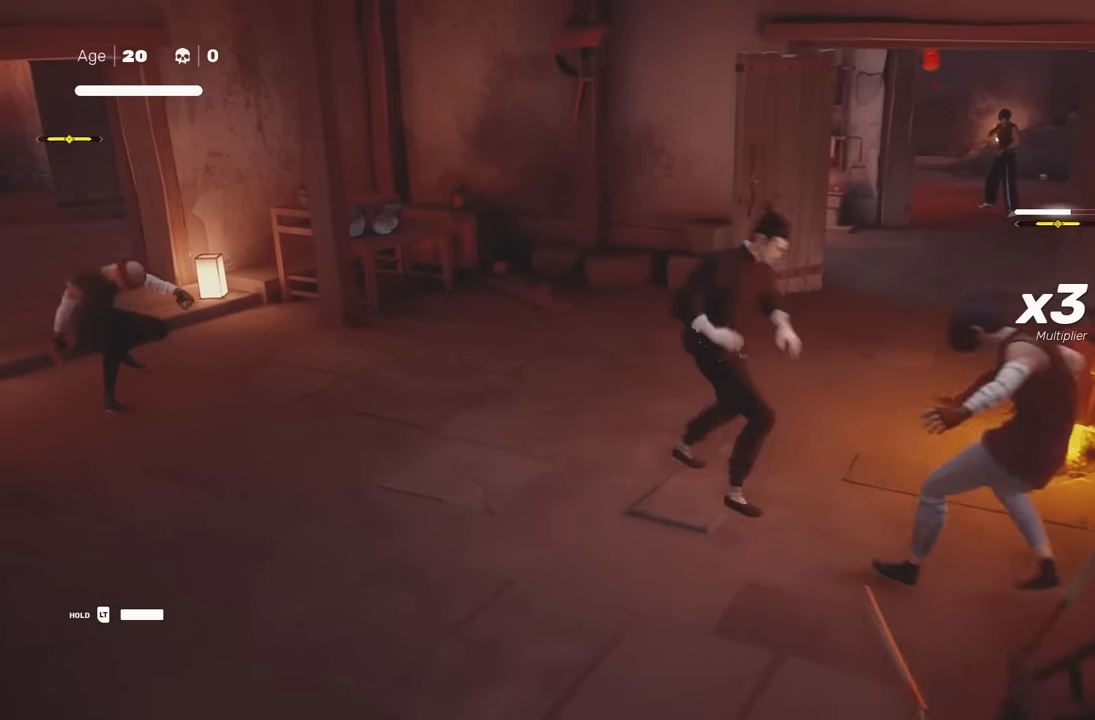
{"buttons": [], "left_stick": "up", "right_stick": "center", "events": [[33, "left_stick", "center"], [117, "left_stick", "up"], [250, "X", "down"], [250, "left_stick", "center"], [350, "X", "up"], [417, "left_stick", "up"]]}
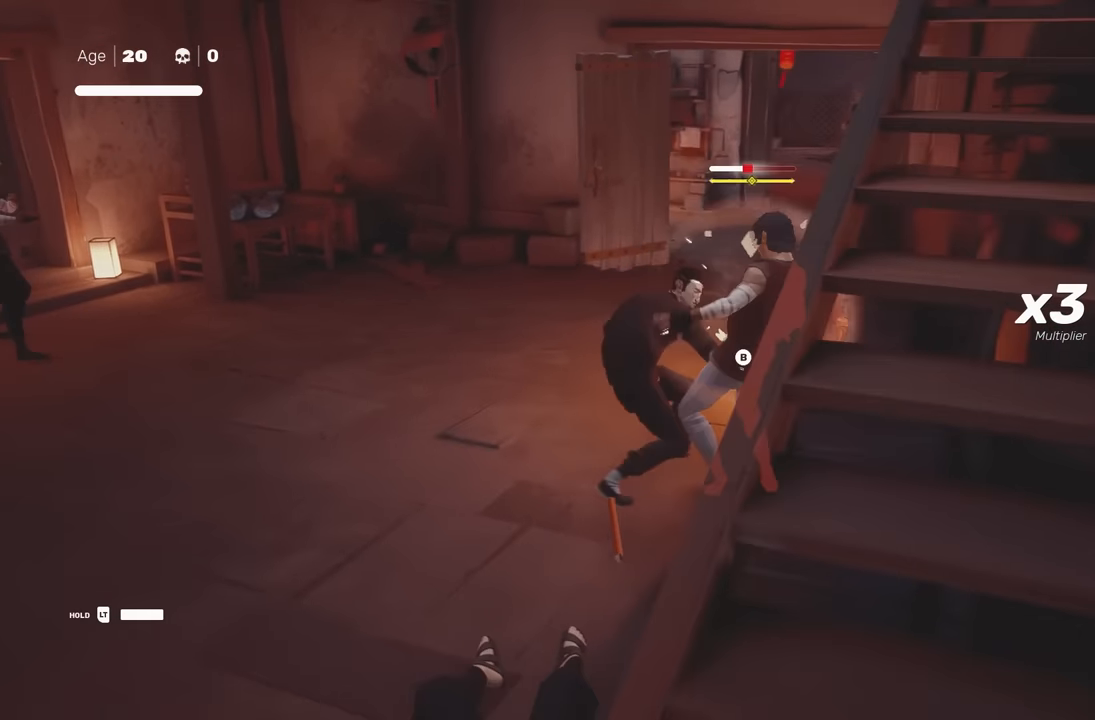
{"buttons": [], "left_stick": "up", "right_stick": "center", "events": [[67, "left_stick", "down"], [183, "left_stick", "center"], [217, "X", "down"], [317, "left_stick", "up"], [350, "X", "up"], [417, "left_stick", "center"], [483, "left_stick", "up"]]}
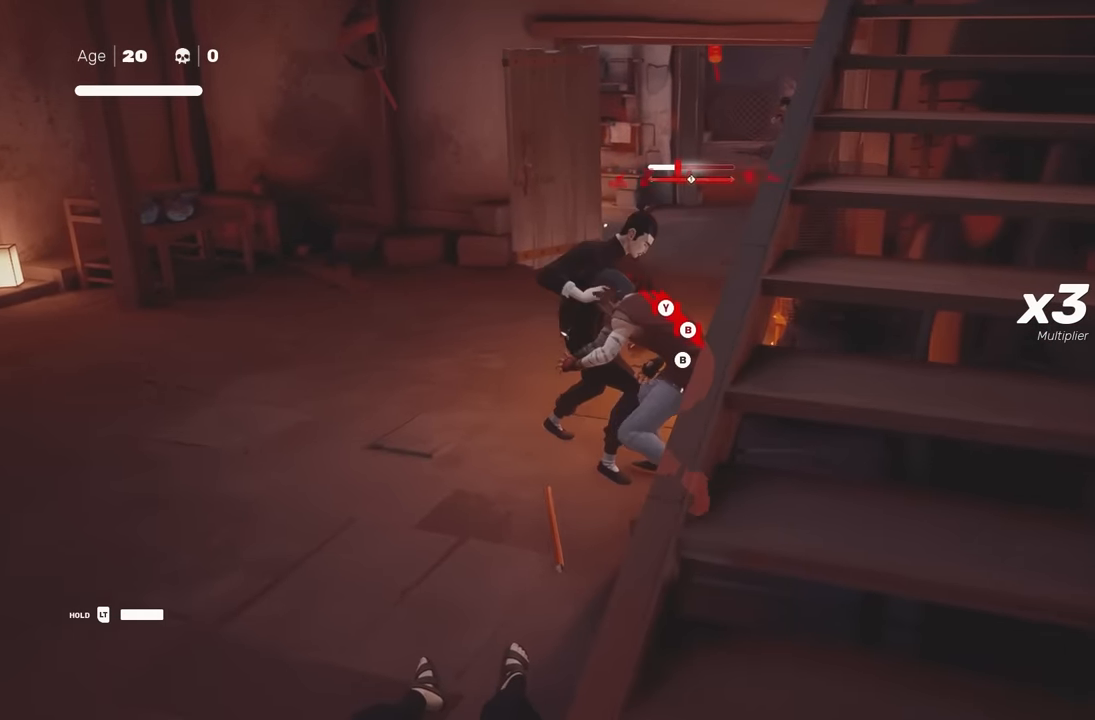
{"buttons": [], "left_stick": "center", "right_stick": "center", "events": [[133, "left_stick", "center"], [217, "X", "down"], [333, "X", "up"]]}
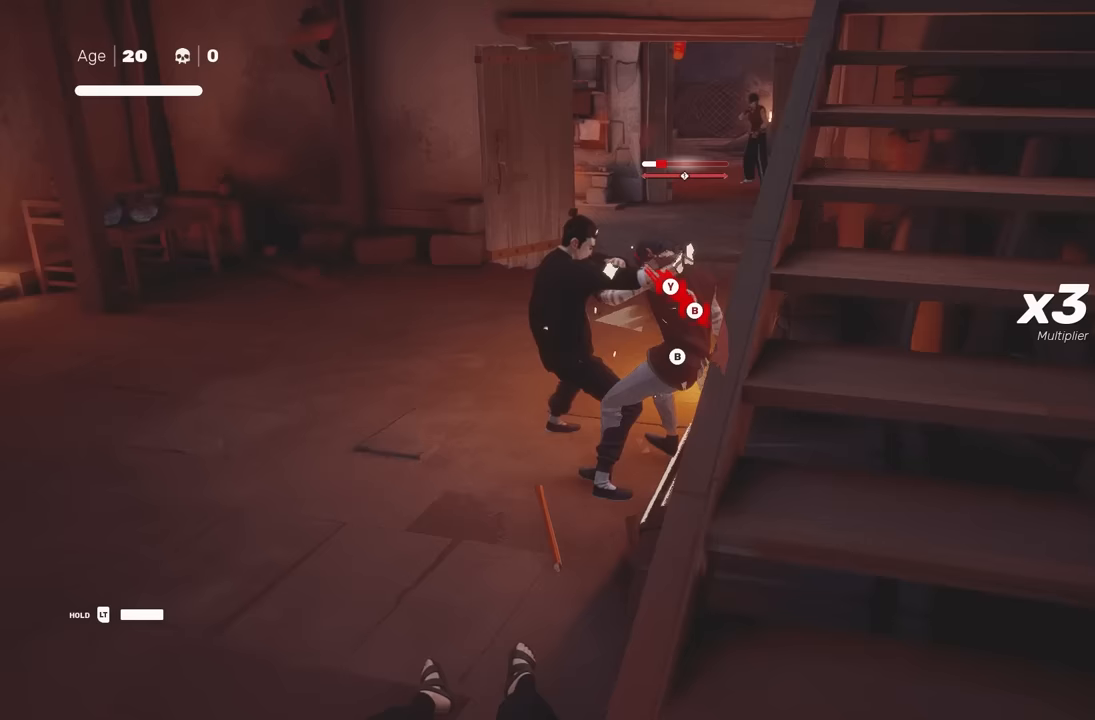
{"buttons": [], "left_stick": "center", "right_stick": "center", "events": [[333, "Y", "down"], [417, "Y", "up"]]}
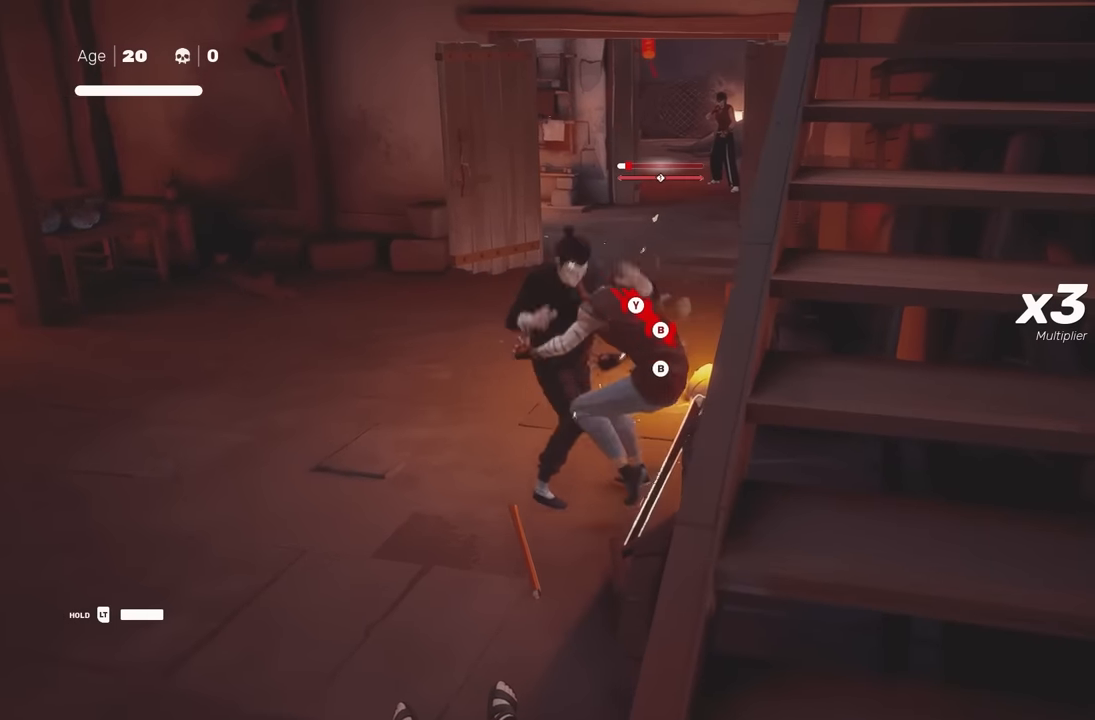
{"buttons": [], "left_stick": "center", "right_stick": "center", "events": []}
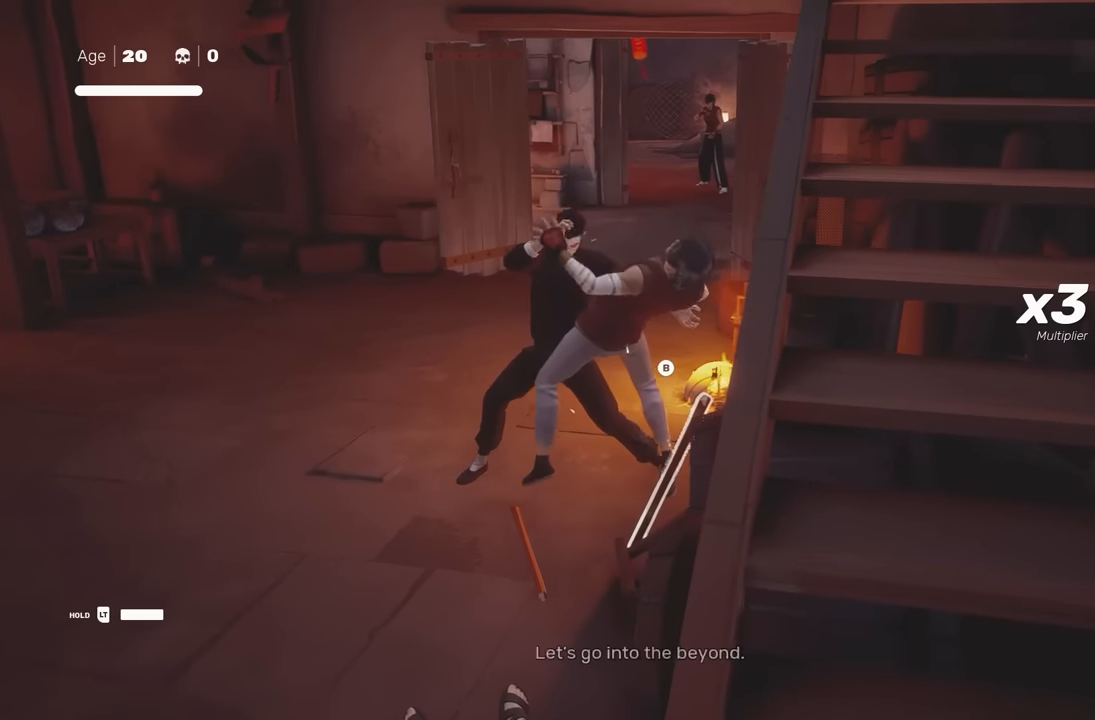
{"buttons": [], "left_stick": "center", "right_stick": "center", "events": []}
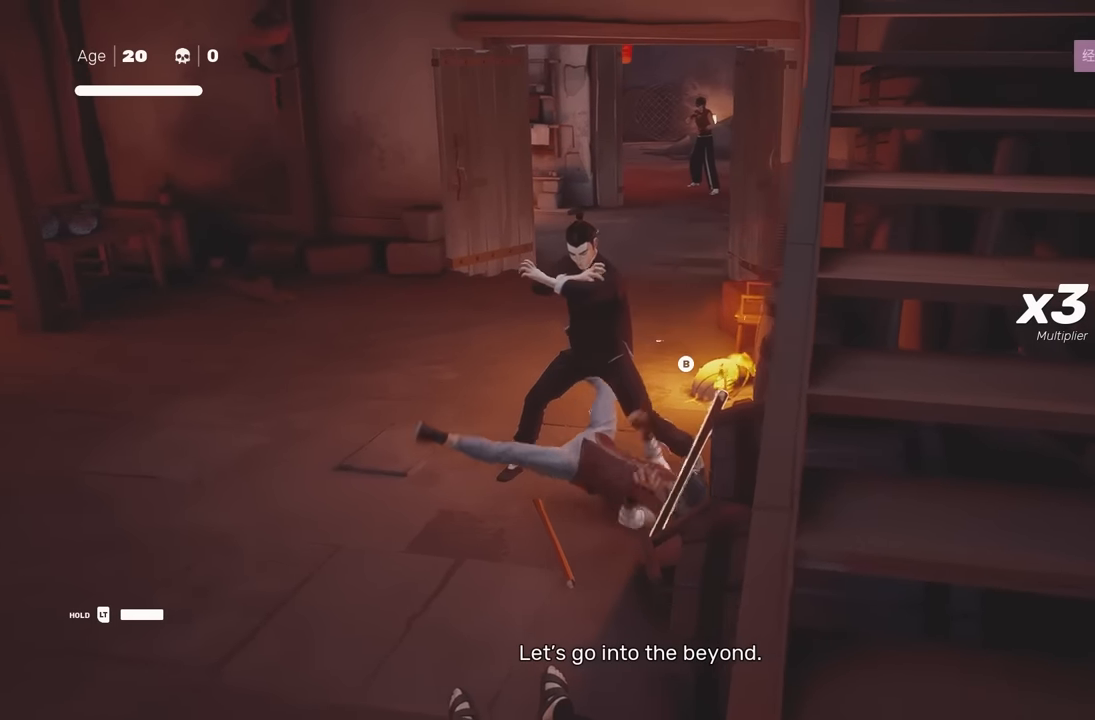
{"buttons": [], "left_stick": "center", "right_stick": "center", "events": []}
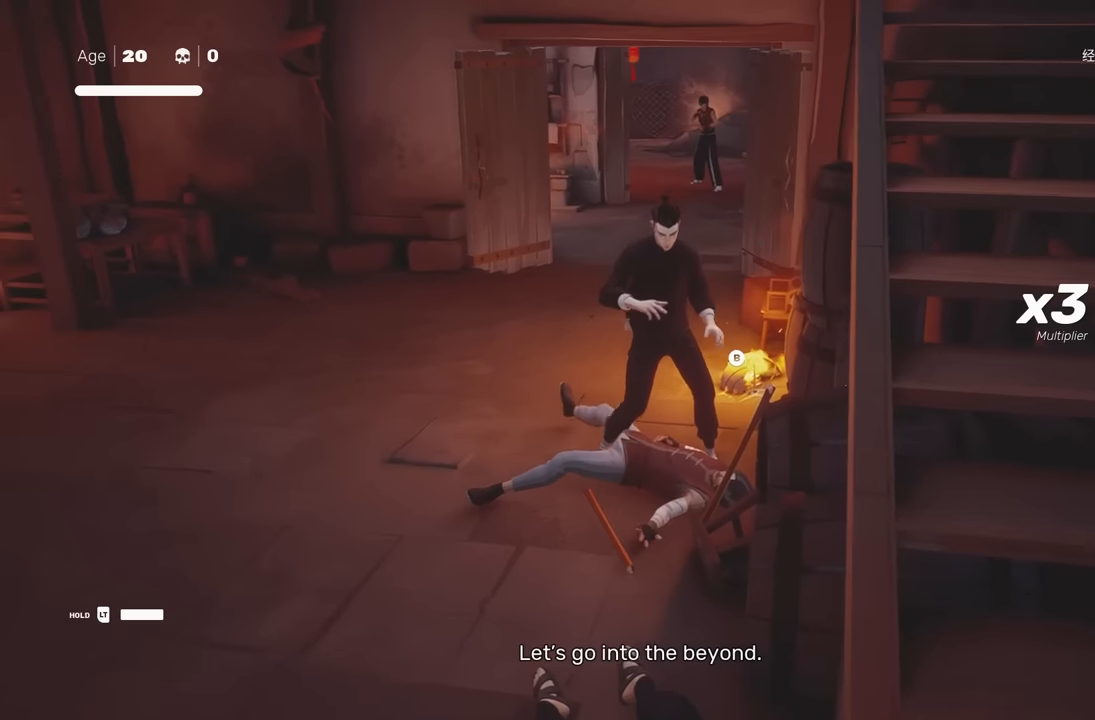
{"buttons": [], "left_stick": "center", "right_stick": "left", "events": [[433, "right_stick", "left"]]}
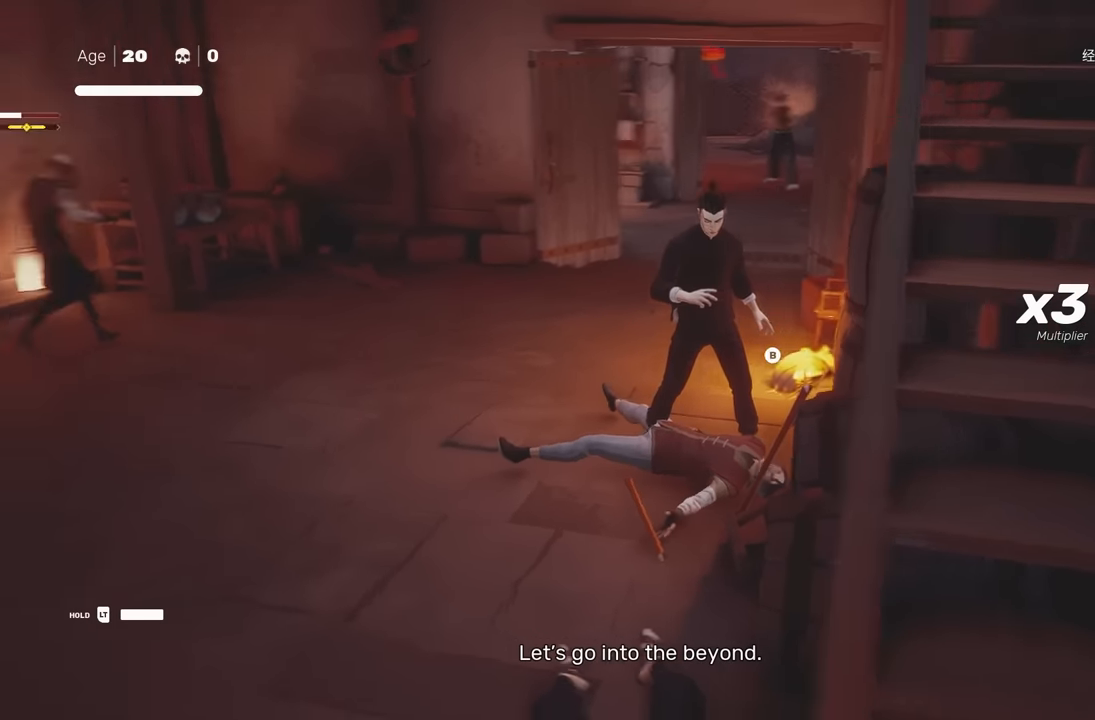
{"buttons": [], "left_stick": "center", "right_stick": "center", "events": [[133, "right_stick", "center"]]}
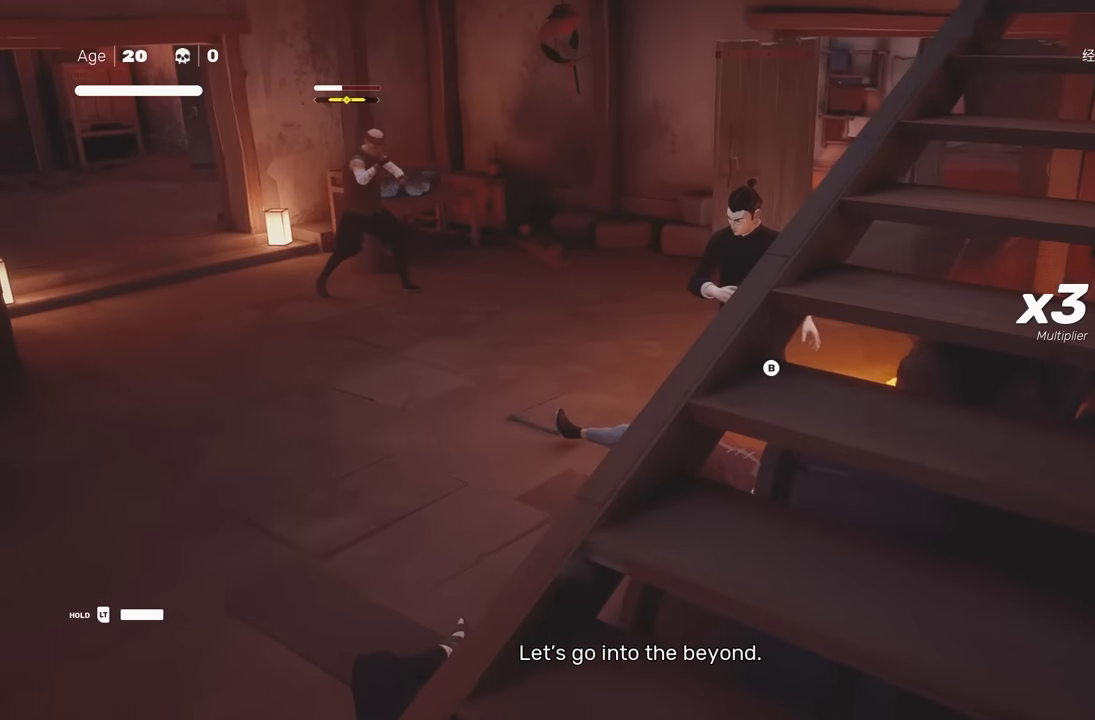
{"buttons": [], "left_stick": "center", "right_stick": "center", "events": [[400, "left_stick", "up"], [500, "left_stick", "center"]]}
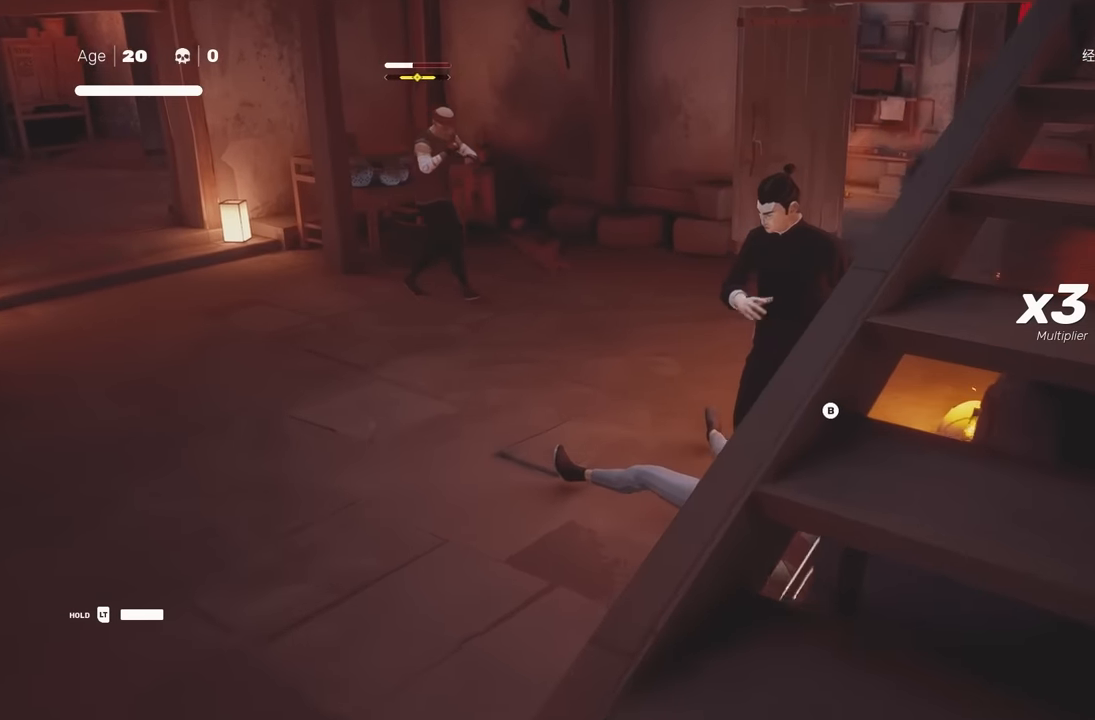
{"buttons": [], "left_stick": "center", "right_stick": "center", "events": [[67, "left_stick", "up"], [167, "Y", "down"], [200, "left_stick", "center"], [300, "Y", "up"]]}
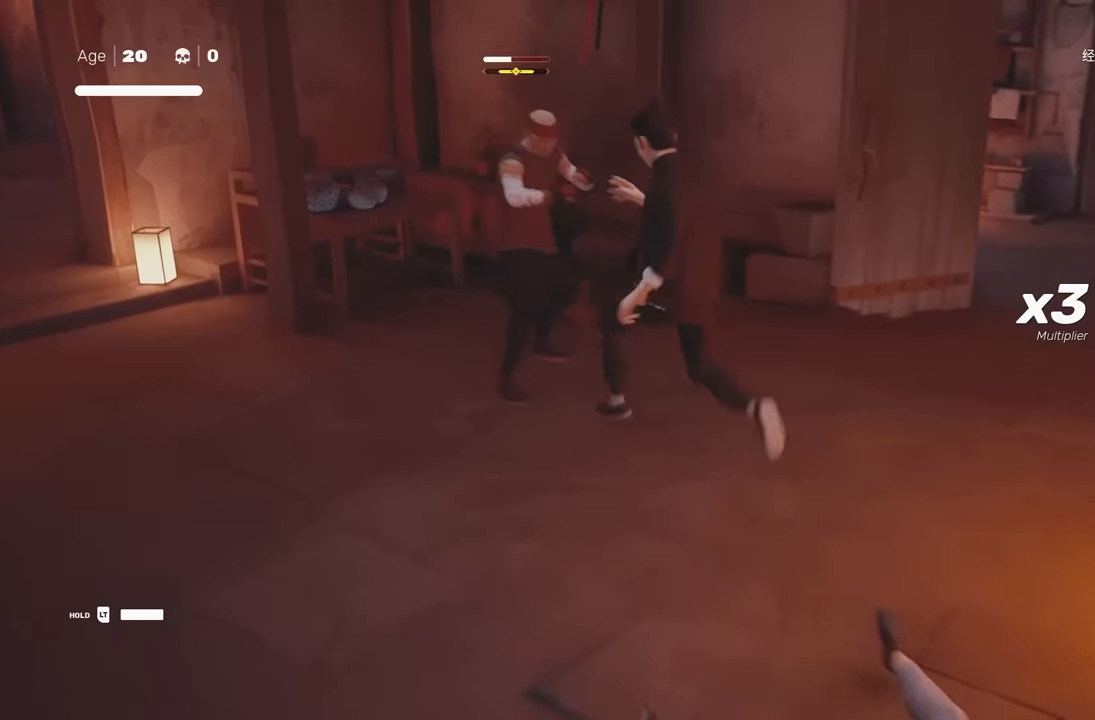
{"buttons": [], "left_stick": "center", "right_stick": "center", "events": [[150, "X", "down"], [250, "X", "up"]]}
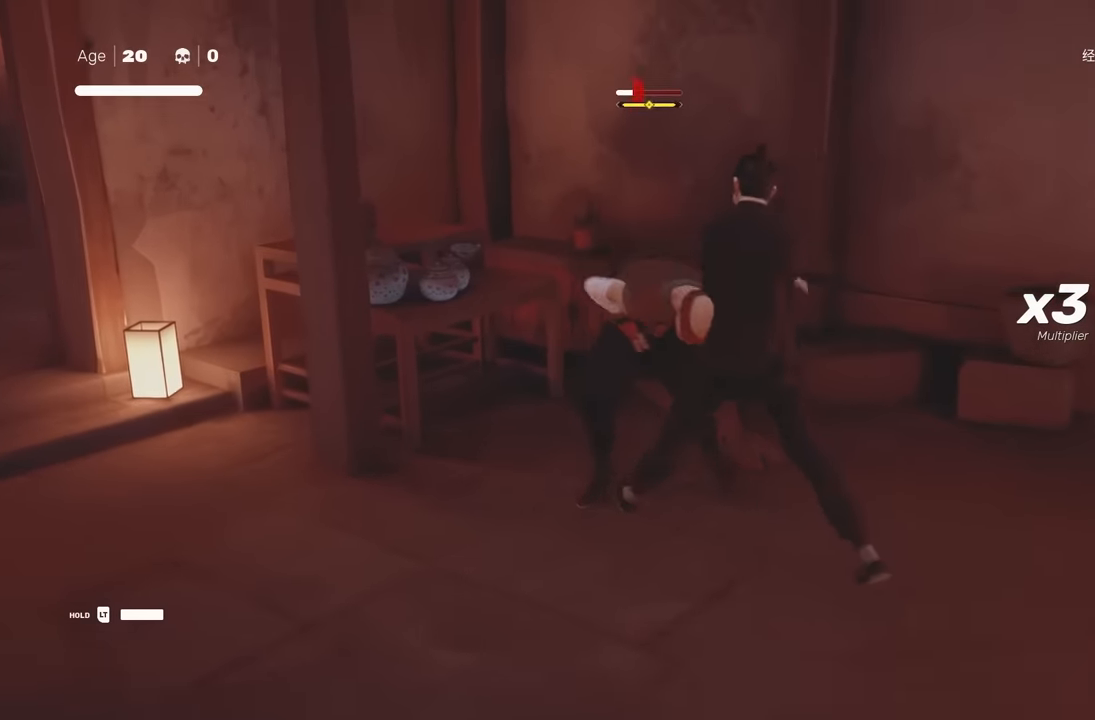
{"buttons": [], "left_stick": "center", "right_stick": "right", "events": [[33, "Y", "down"], [133, "Y", "up"], [400, "right_stick", "right"]]}
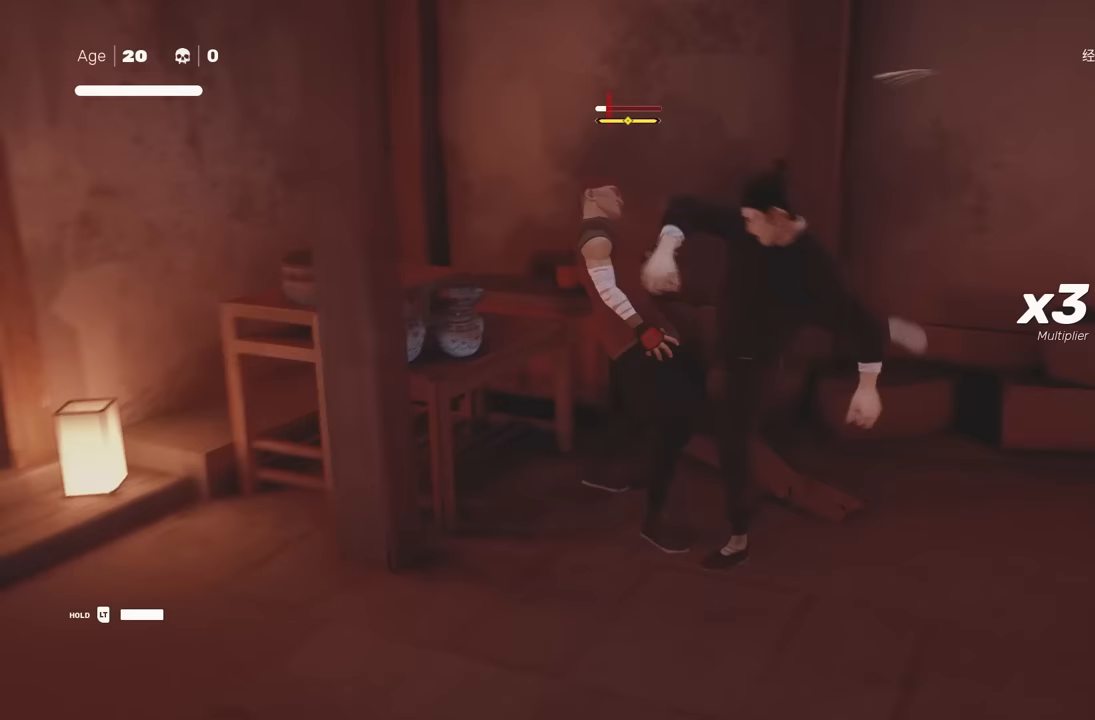
{"buttons": [], "left_stick": "center", "right_stick": "center", "events": [[367, "right_stick", "center"]]}
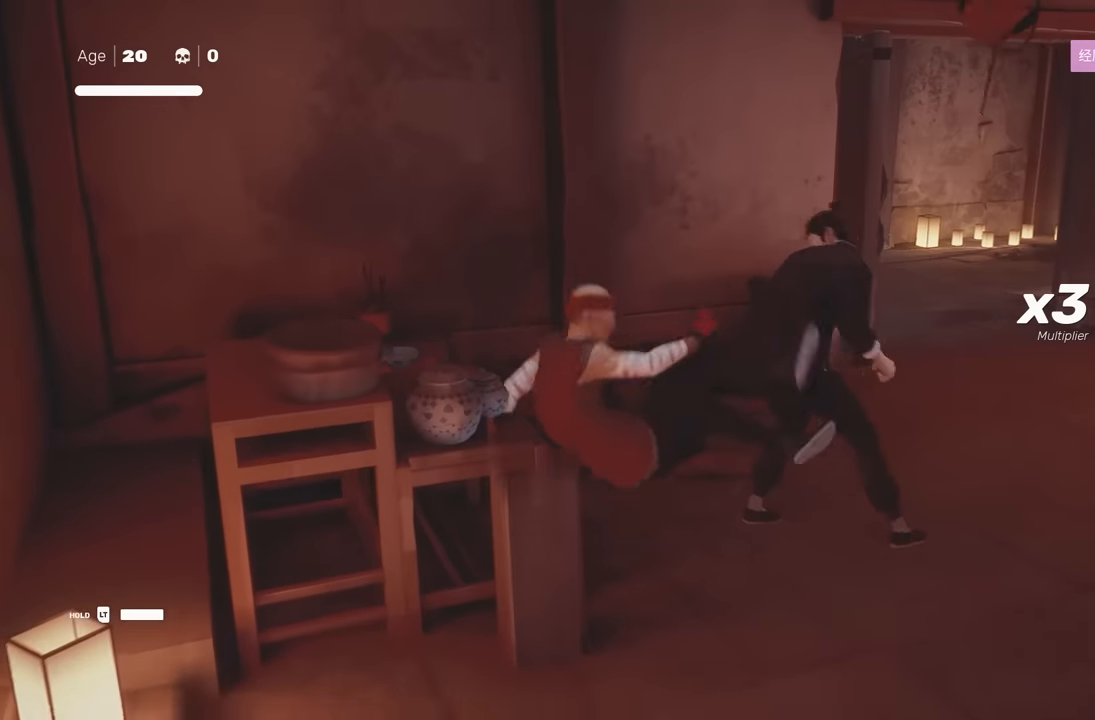
{"buttons": [], "left_stick": "center", "right_stick": "center", "events": []}
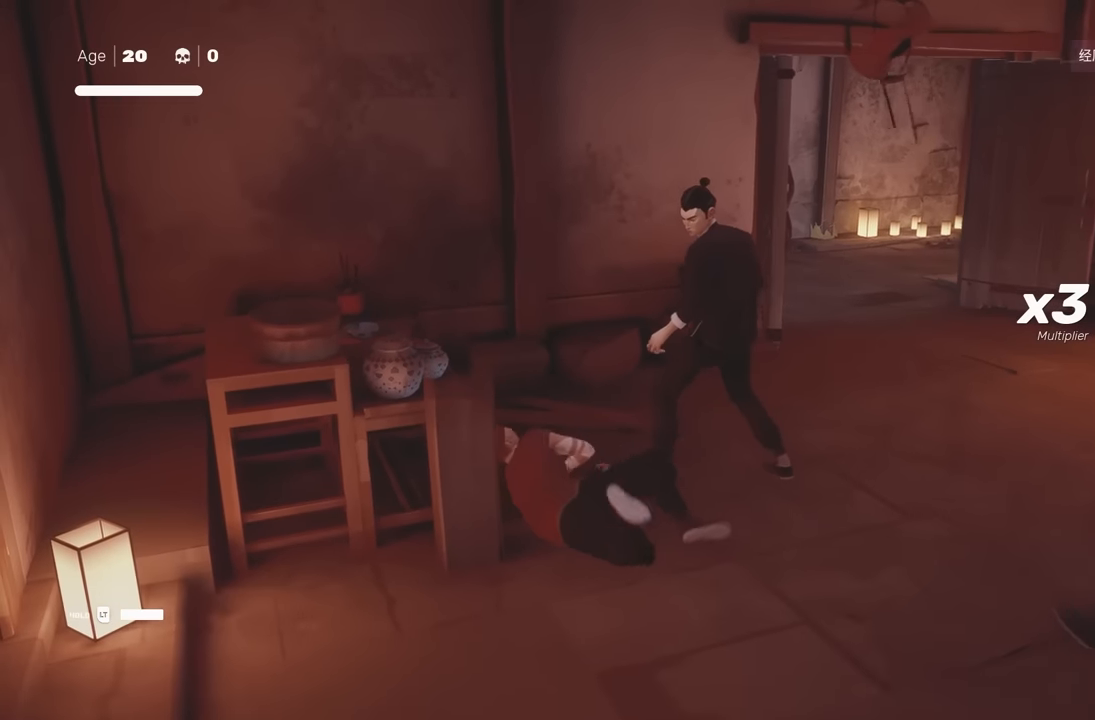
{"buttons": ["L1"], "left_stick": "center", "right_stick": "center", "events": [[467, "L1", "down"]]}